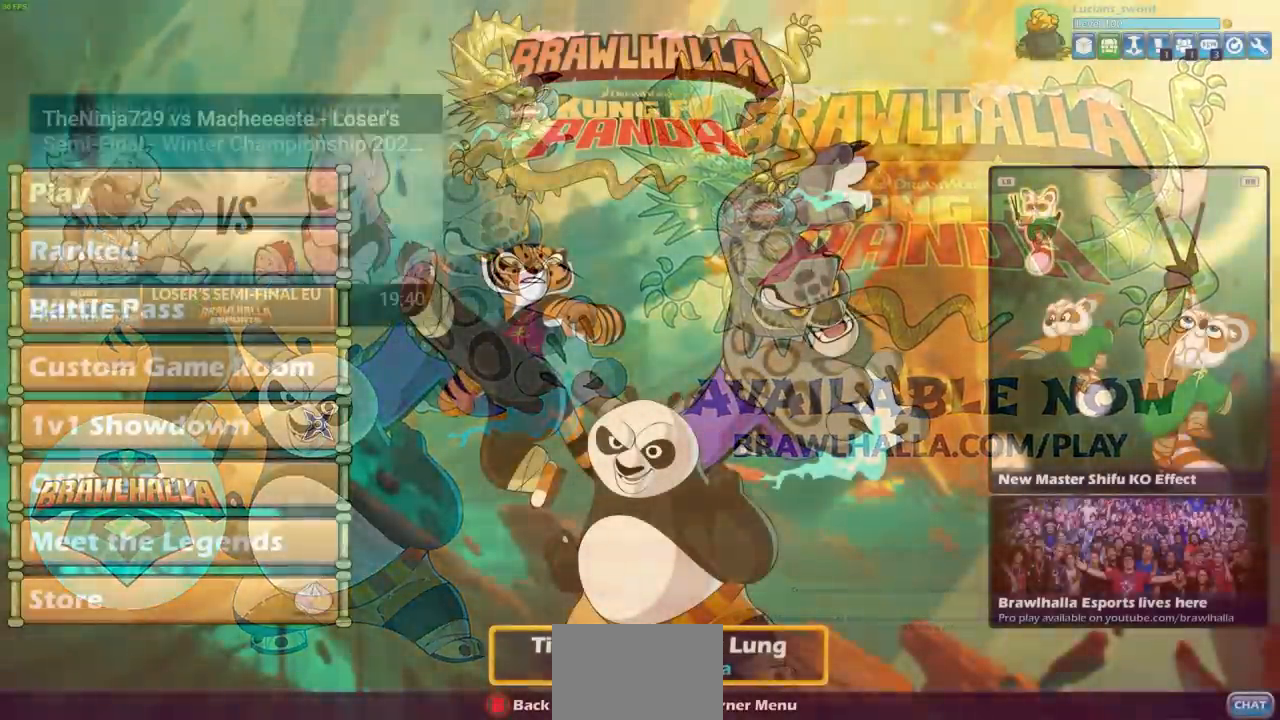
Gameplay with a controller (PlayStation layout); each line is a JSON object with the inputs held at the frame after it. "events" lists button and stick changes between this image and that frame as [ms after this image, input, new state], when the widget could be followed in between. Not read: L1.
{"buttons": [], "left_stick": "center", "right_stick": "center", "events": []}
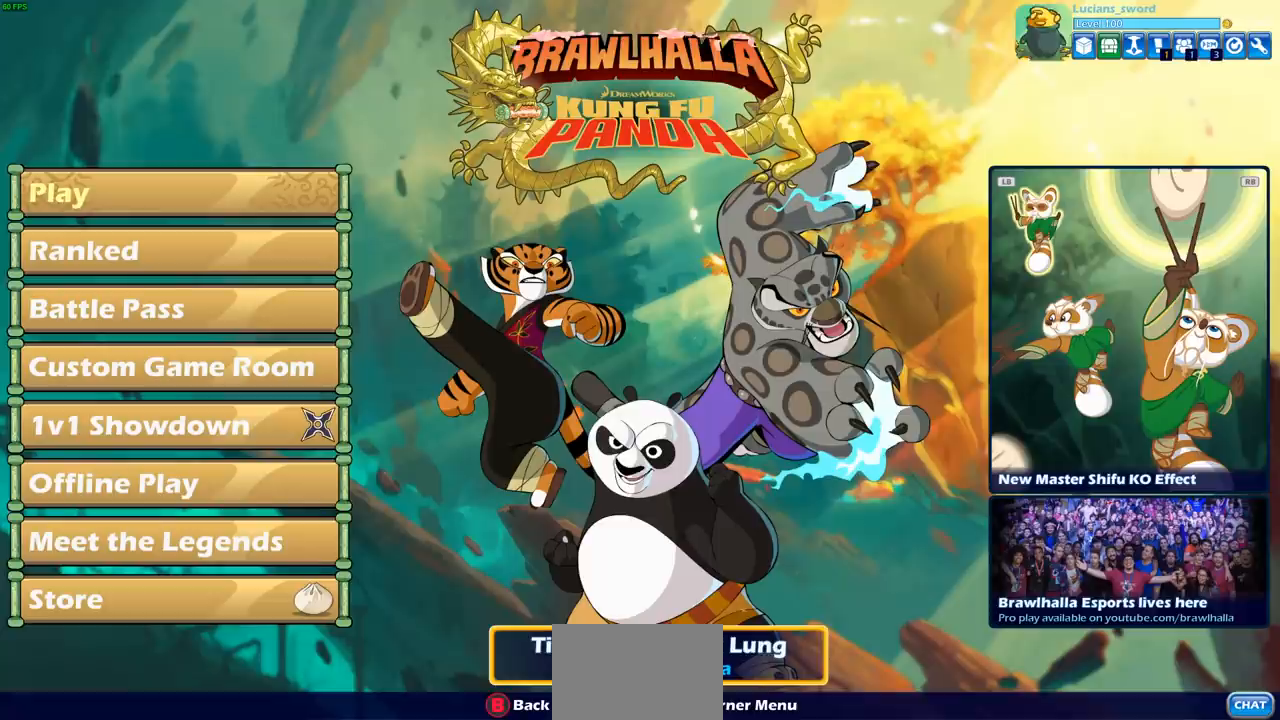
{"buttons": [], "left_stick": "center", "right_stick": "center", "events": []}
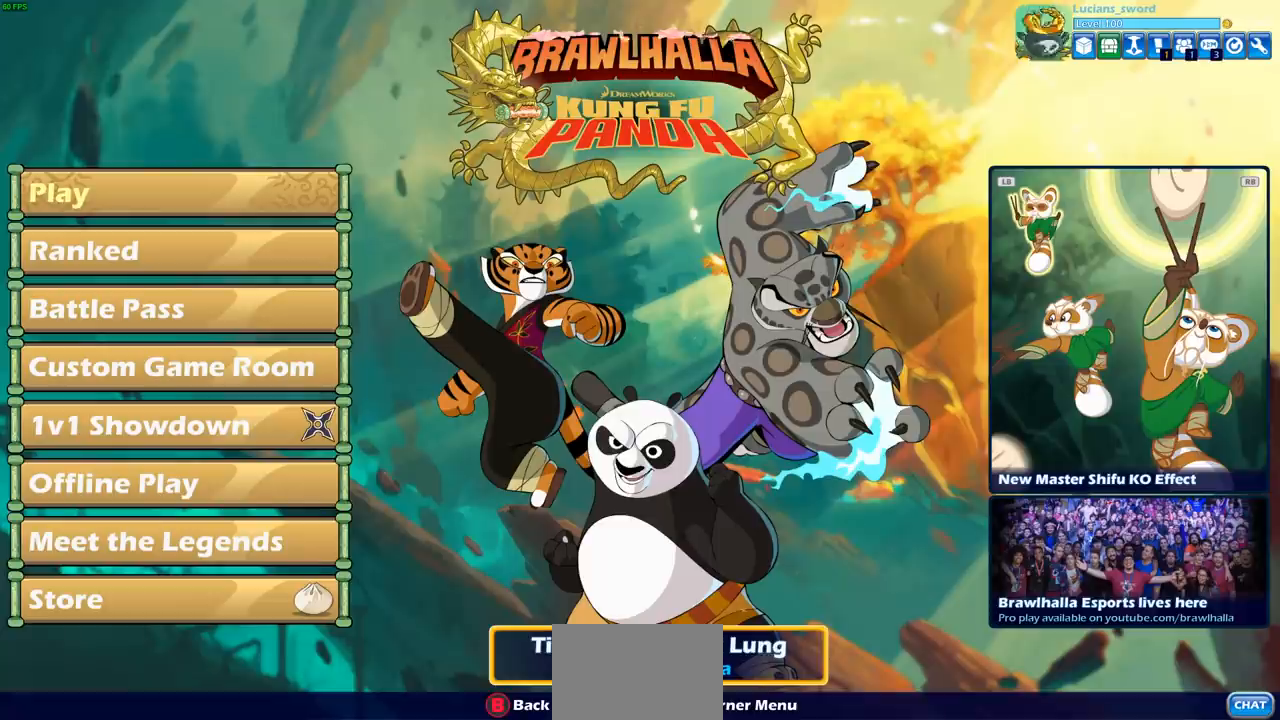
{"buttons": [], "left_stick": "center", "right_stick": "center", "events": []}
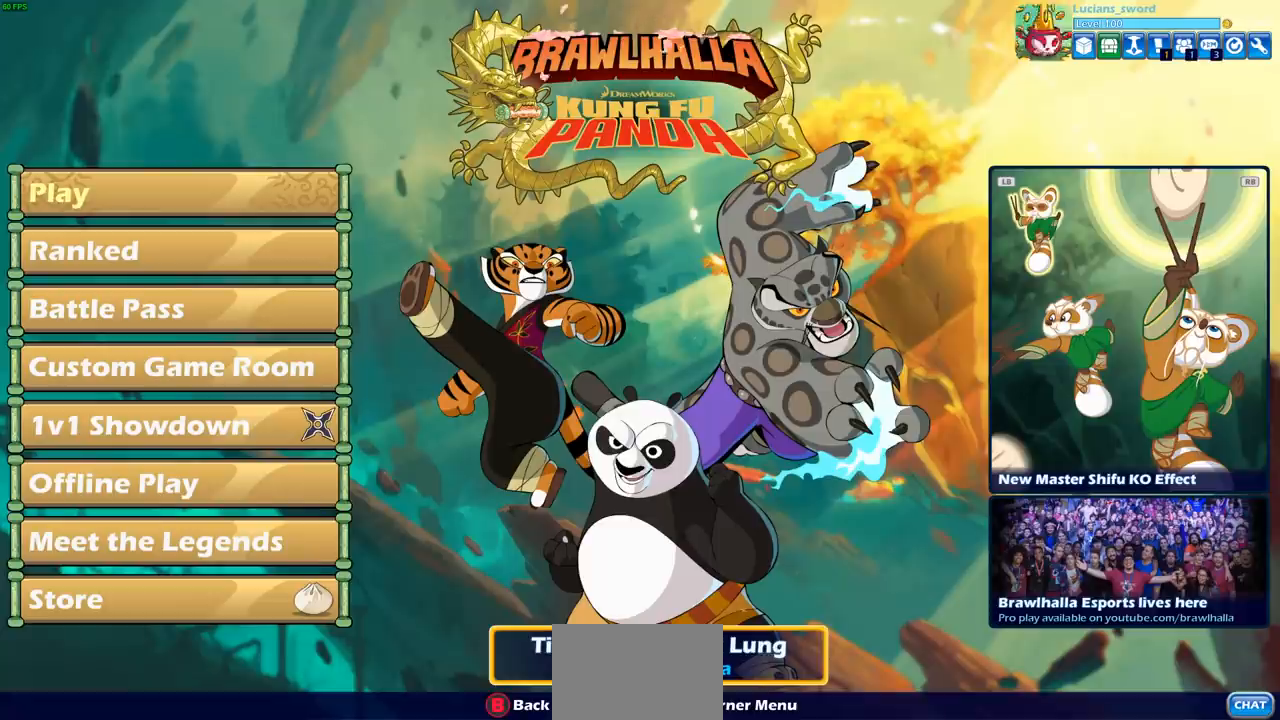
{"buttons": [], "left_stick": "center", "right_stick": "center", "events": []}
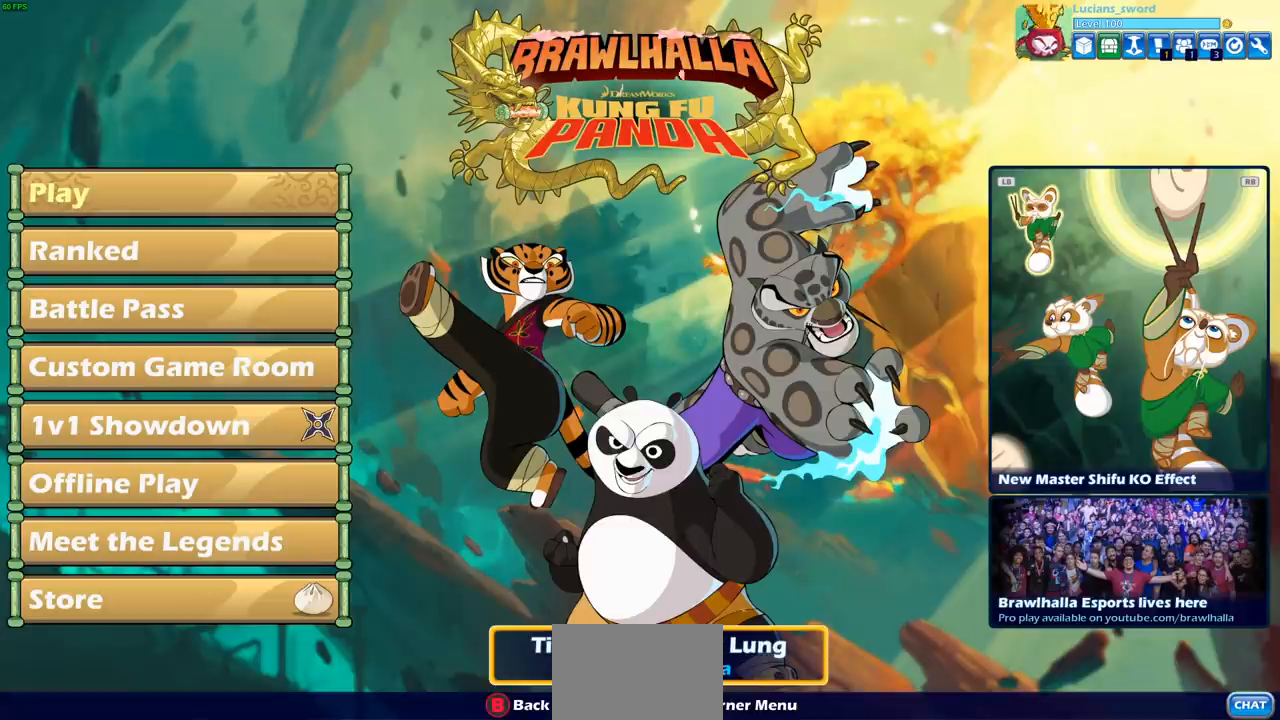
{"buttons": [], "left_stick": "center", "right_stick": "center", "events": [[167, "DPAD_LEFT", "down"], [283, "DPAD_LEFT", "up"]]}
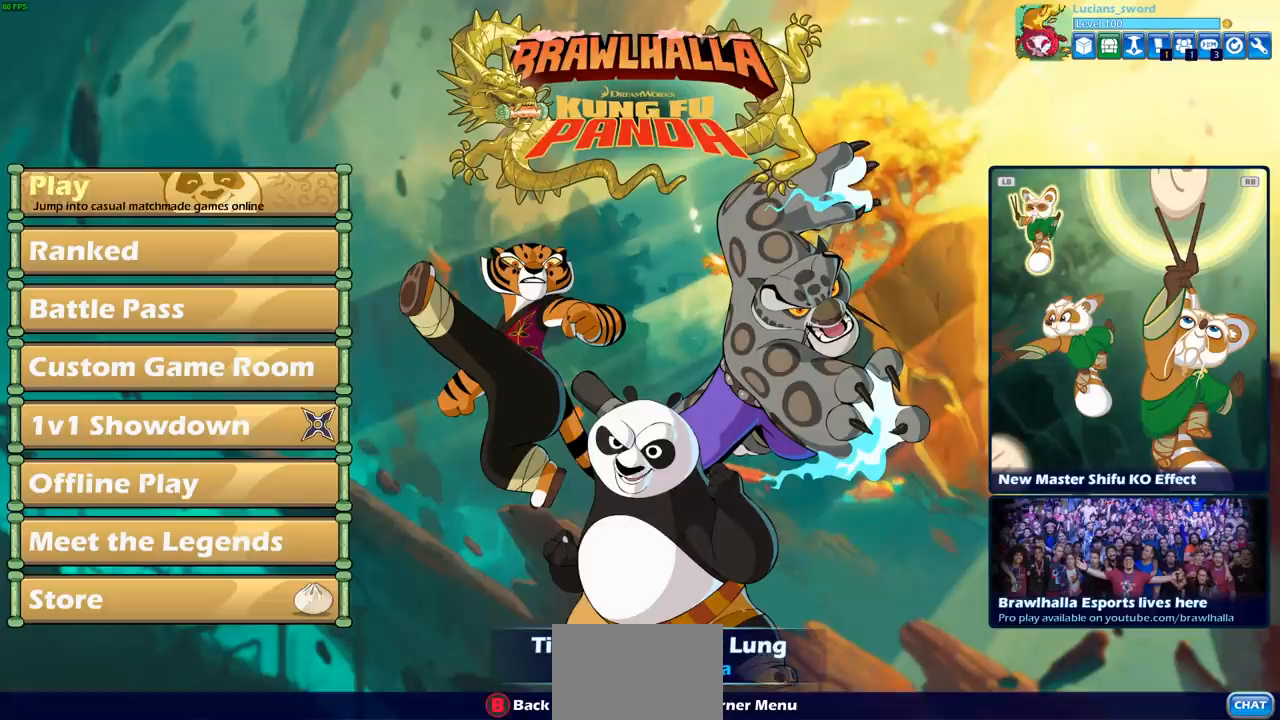
{"buttons": [], "left_stick": "center", "right_stick": "center", "events": []}
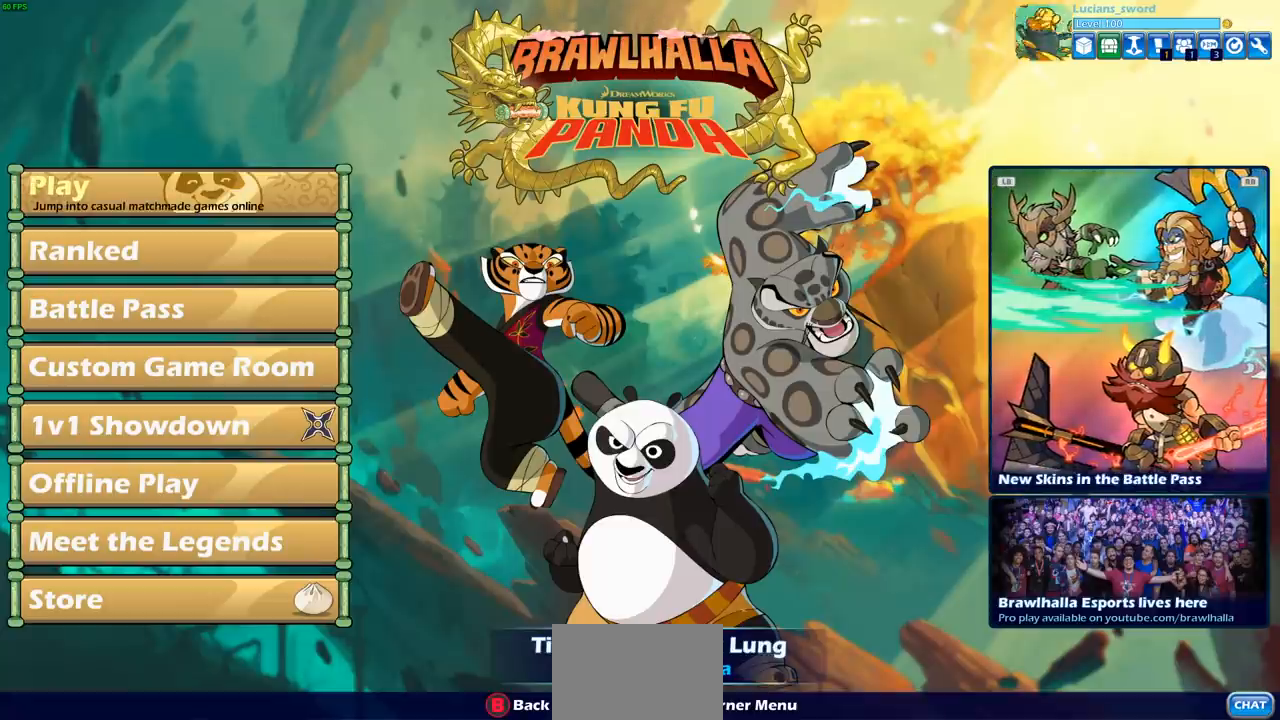
{"buttons": ["DPAD_DOWN"], "left_stick": "center", "right_stick": "center", "events": [[233, "DPAD_DOWN", "down"], [383, "DPAD_DOWN", "up"], [467, "DPAD_DOWN", "down"]]}
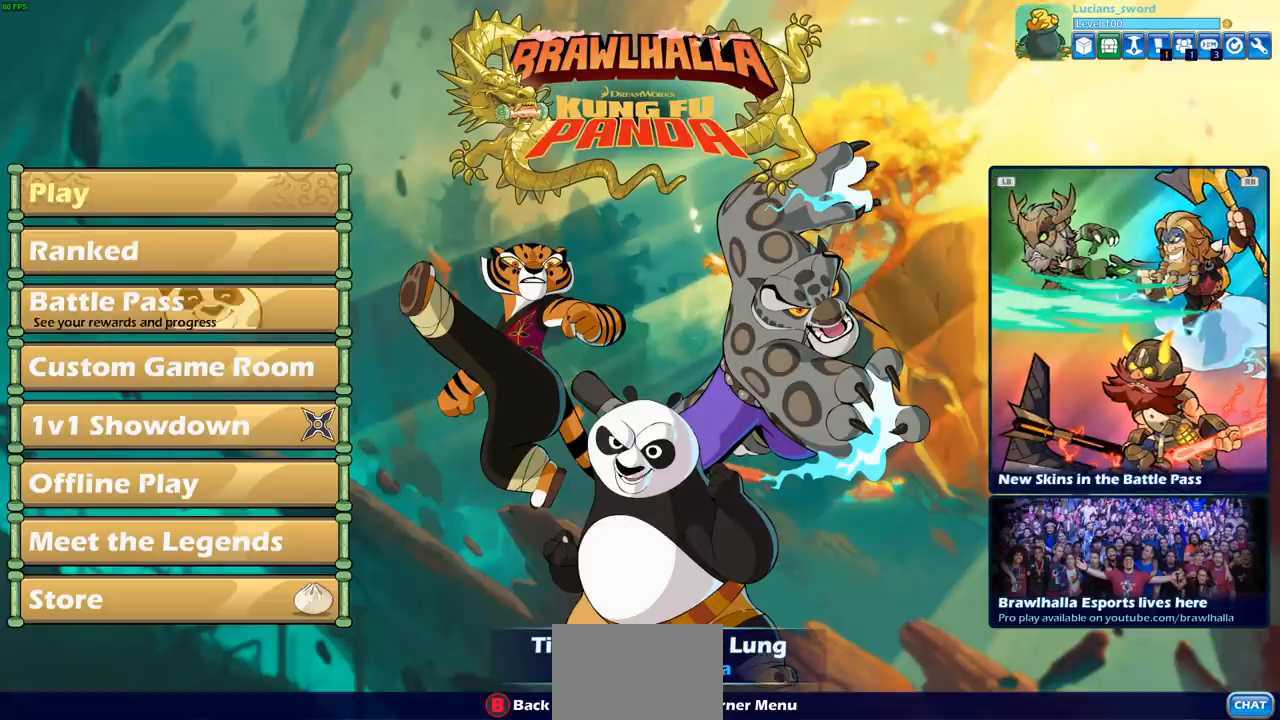
{"buttons": ["DPAD_DOWN"], "left_stick": "center", "right_stick": "center", "events": [[100, "DPAD_DOWN", "up"], [233, "DPAD_DOWN", "down"], [333, "DPAD_DOWN", "up"], [450, "DPAD_DOWN", "down"]]}
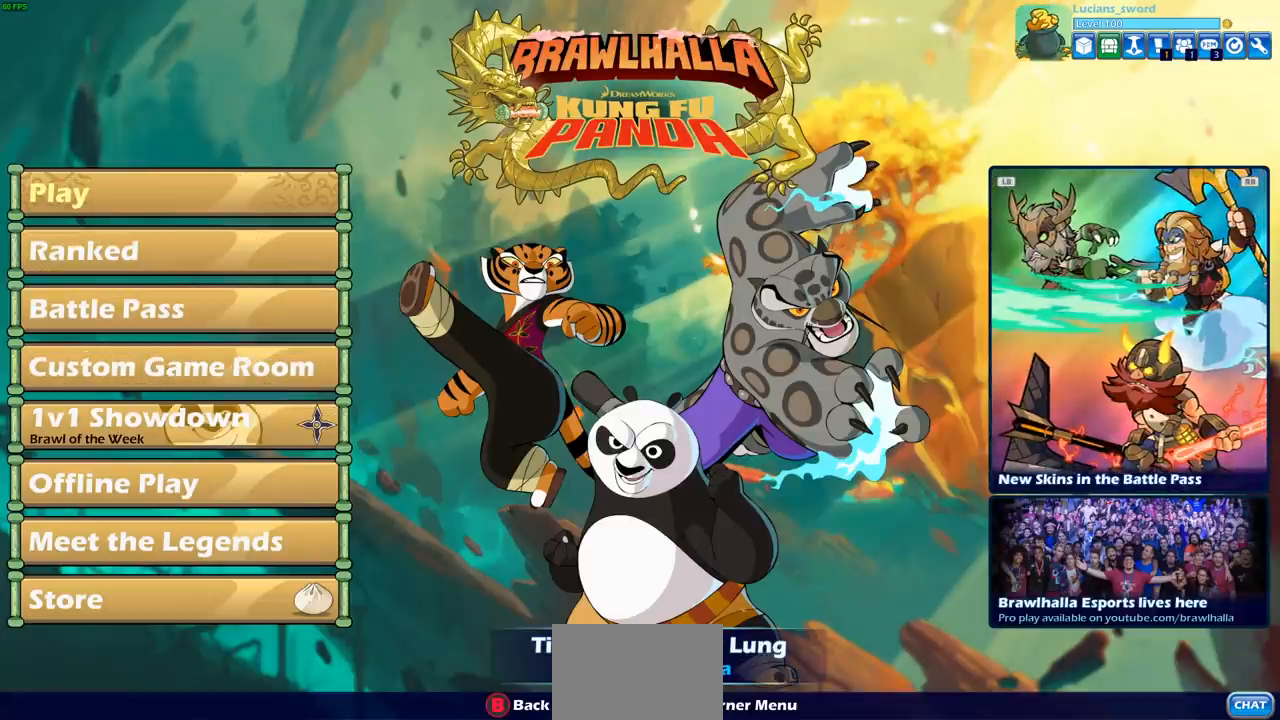
{"buttons": [], "left_stick": "center", "right_stick": "center", "events": [[67, "DPAD_DOWN", "up"]]}
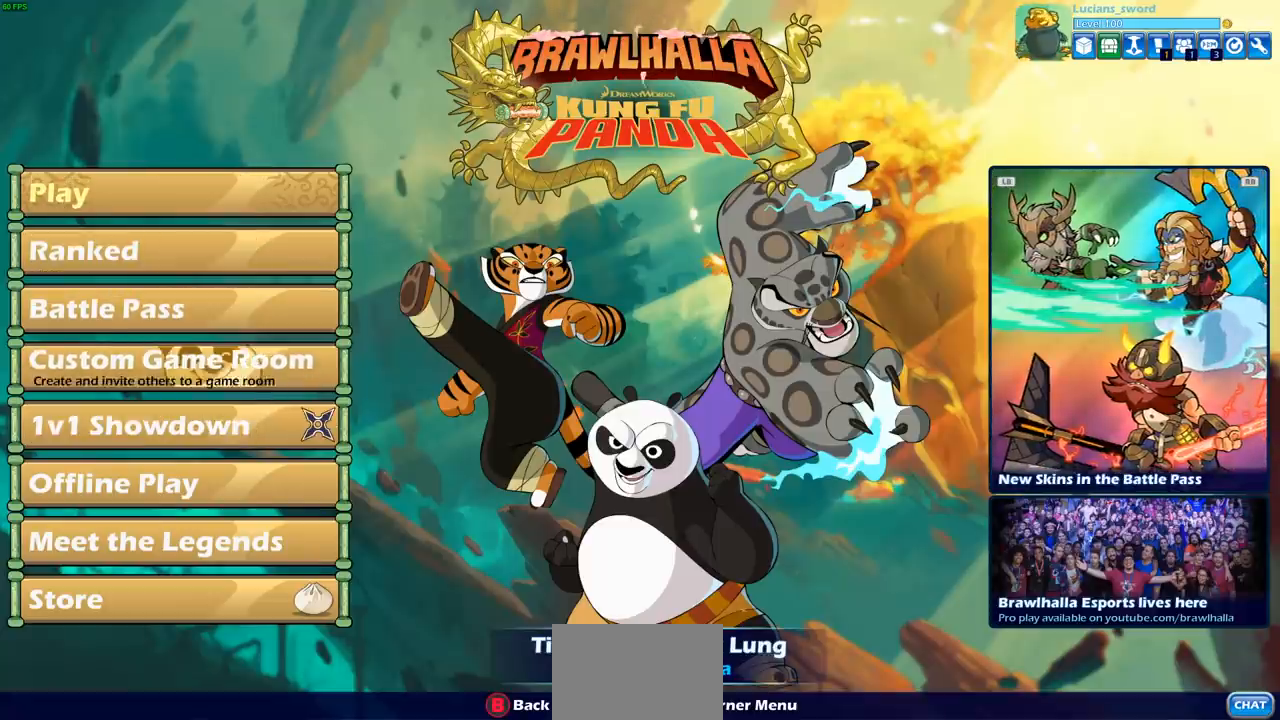
{"buttons": [], "left_stick": "center", "right_stick": "center", "events": [[17, "DPAD_UP", "down"], [133, "DPAD_UP", "up"], [250, "DPAD_UP", "down"], [383, "DPAD_UP", "up"]]}